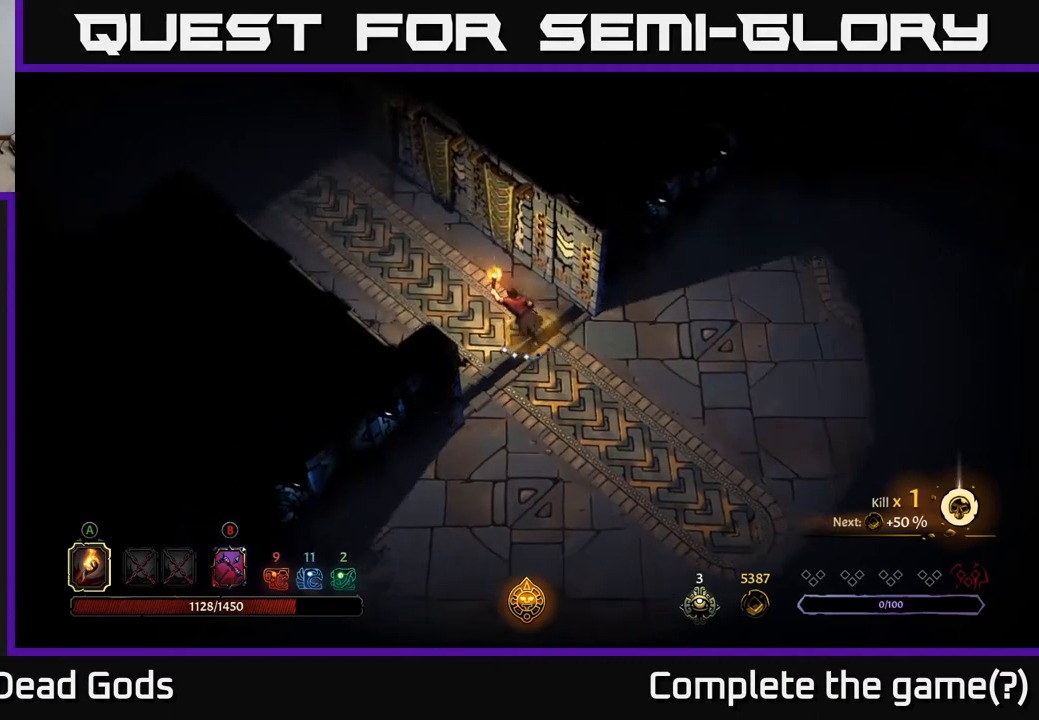
Gameplay with a controller (Xbox layout); each line is a JSON object with the inputs held at the frame after it. "events" lists button and stick changes between this image and that frame as [ms after this image, input, new state], when the widget could be followed in between.
{"buttons": [], "left_stick": "up-left", "right_stick": "center", "events": []}
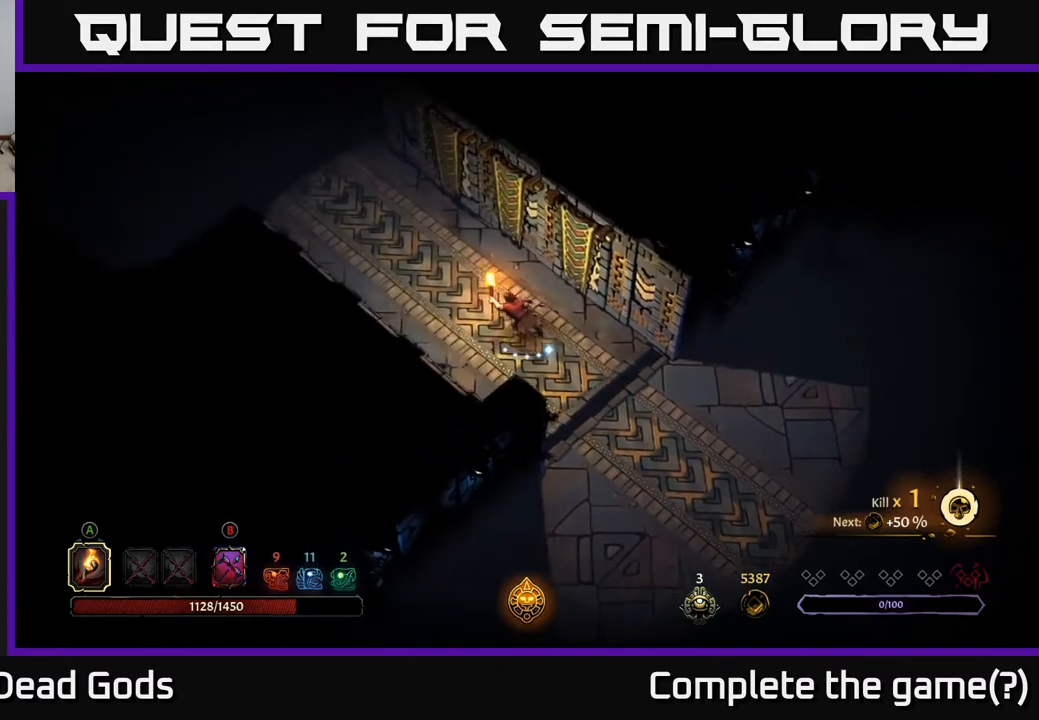
{"buttons": [], "left_stick": "up-left", "right_stick": "center", "events": []}
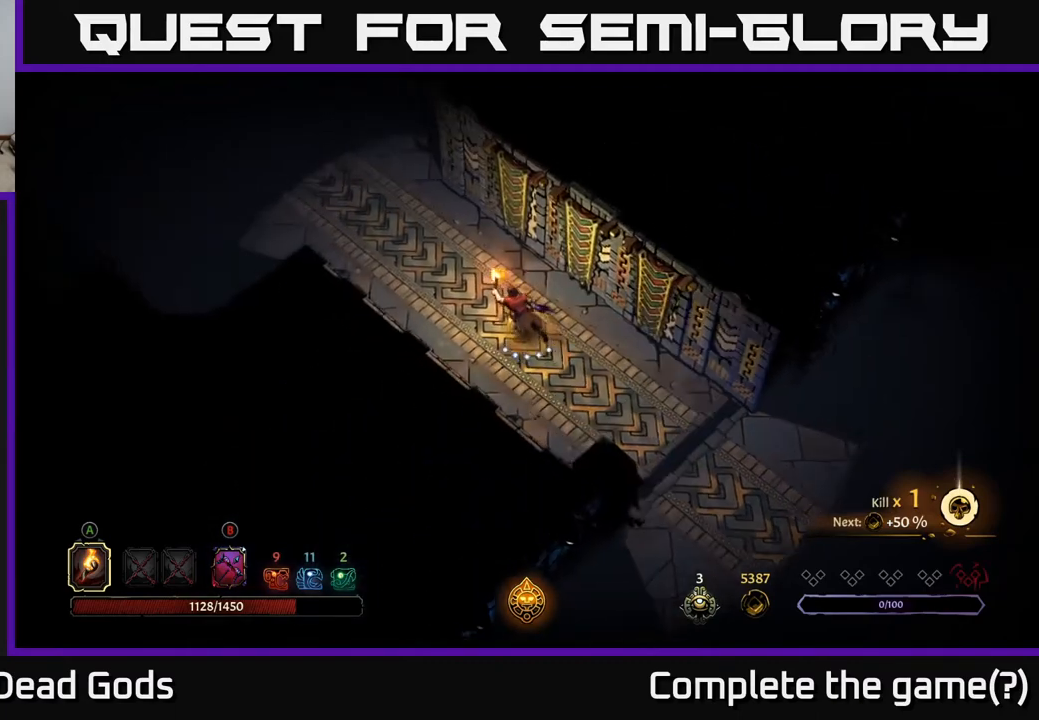
{"buttons": [], "left_stick": "up-left", "right_stick": "center", "events": []}
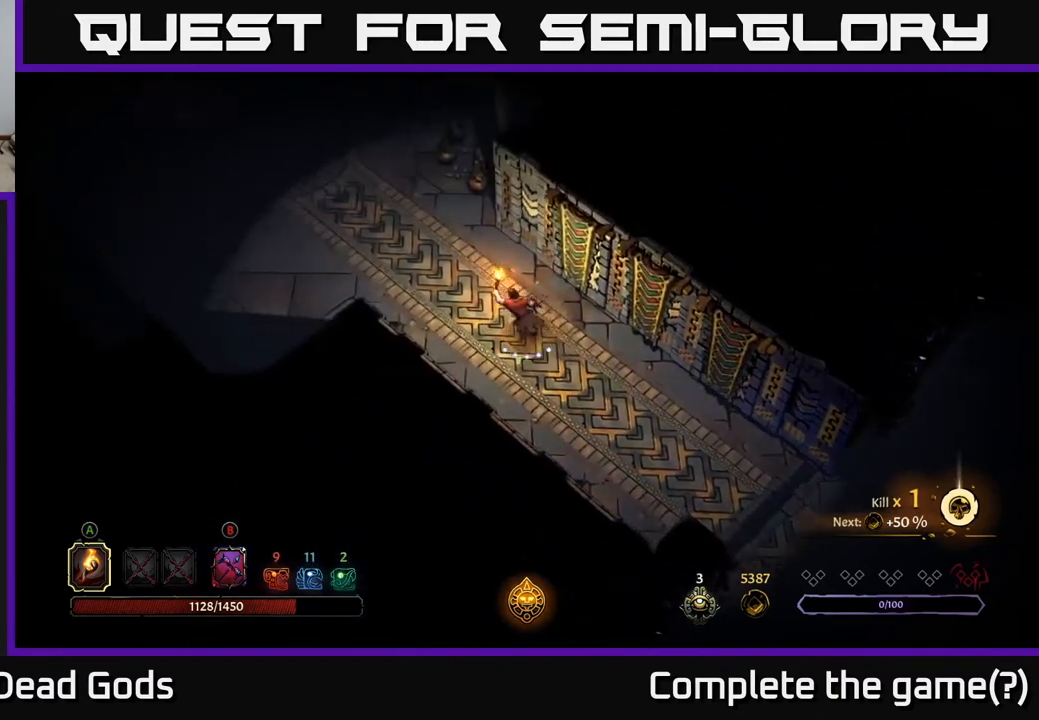
{"buttons": [], "left_stick": "up-left", "right_stick": "center", "events": []}
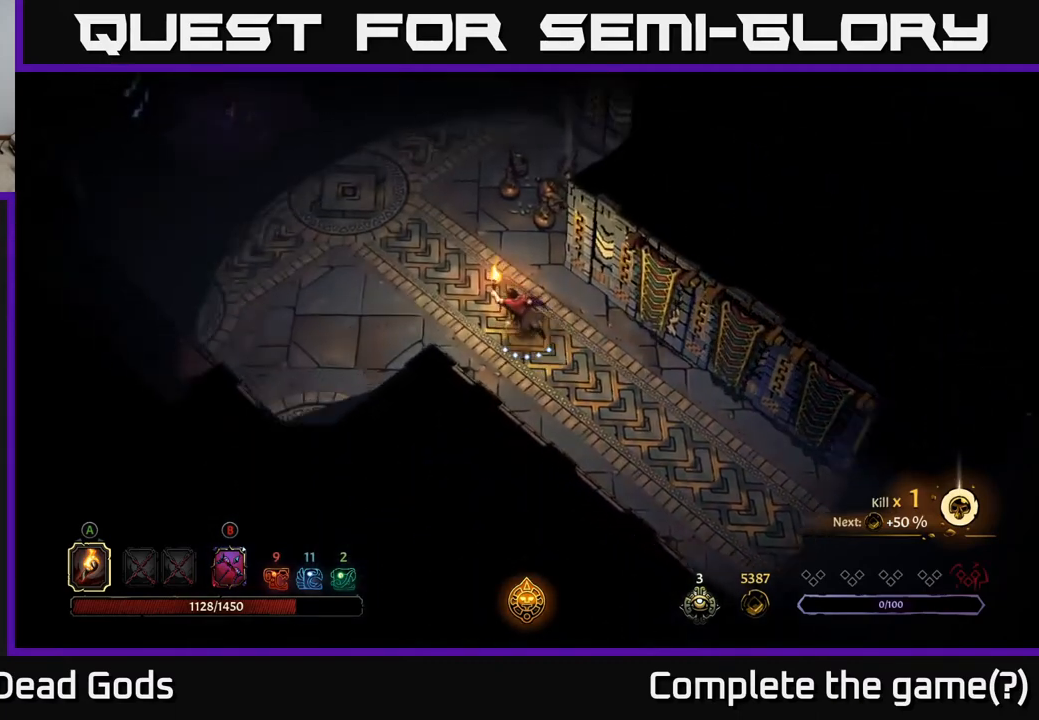
{"buttons": [], "left_stick": "up-left", "right_stick": "center", "events": []}
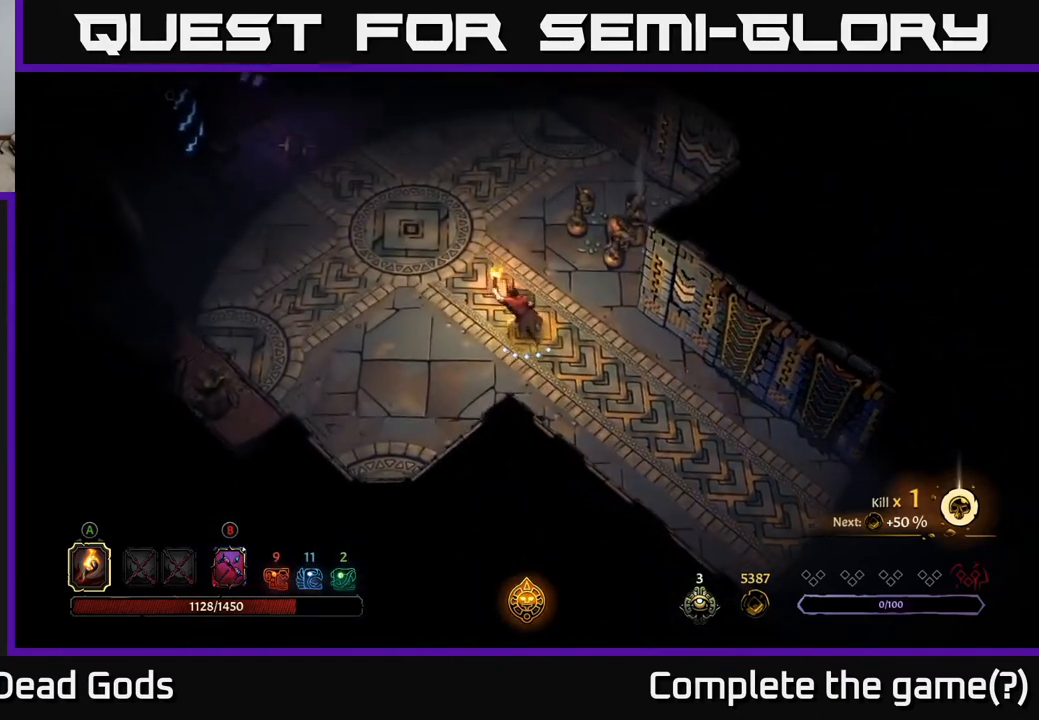
{"buttons": [], "left_stick": "up-left", "right_stick": "center", "events": []}
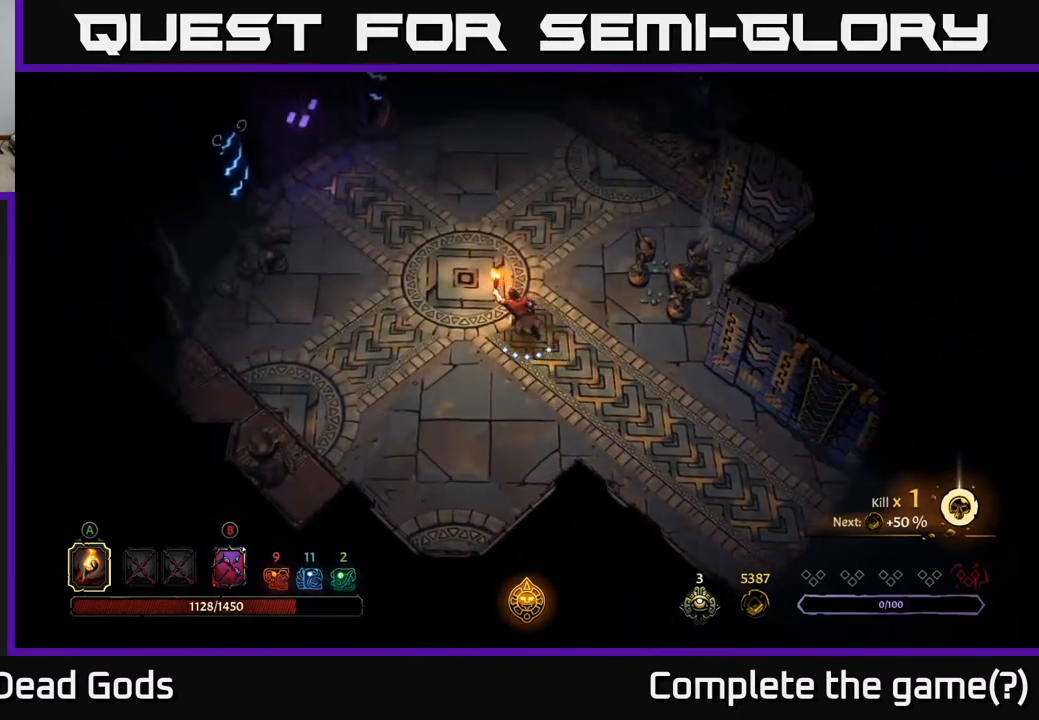
{"buttons": [], "left_stick": "up-left", "right_stick": "center", "events": []}
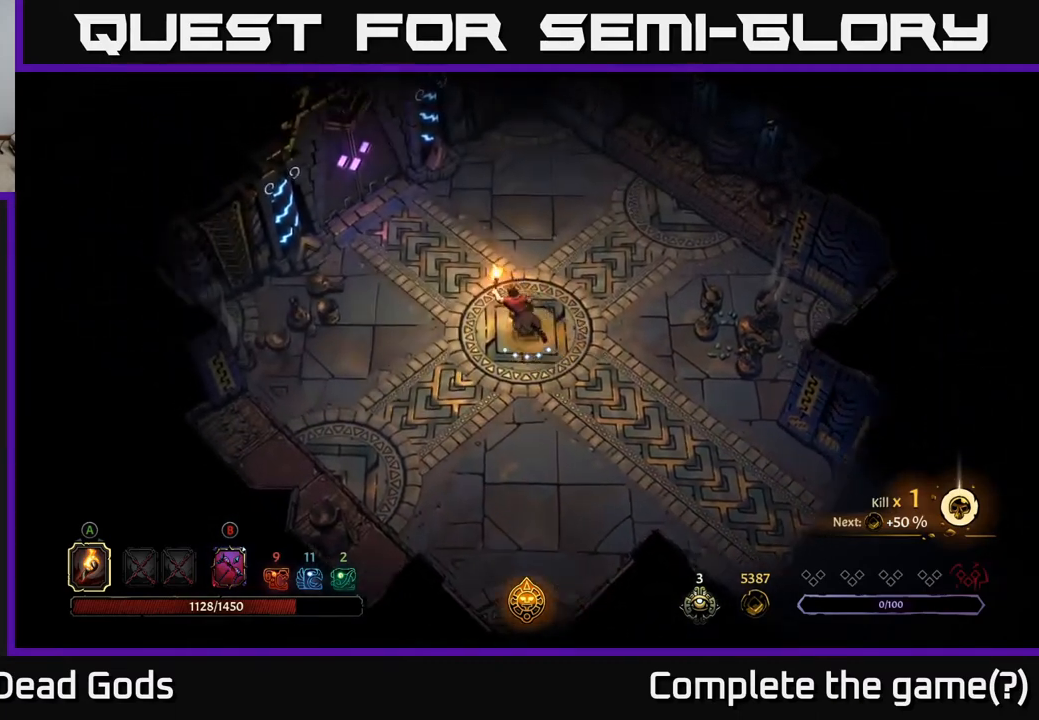
{"buttons": [], "left_stick": "up-left", "right_stick": "center", "events": []}
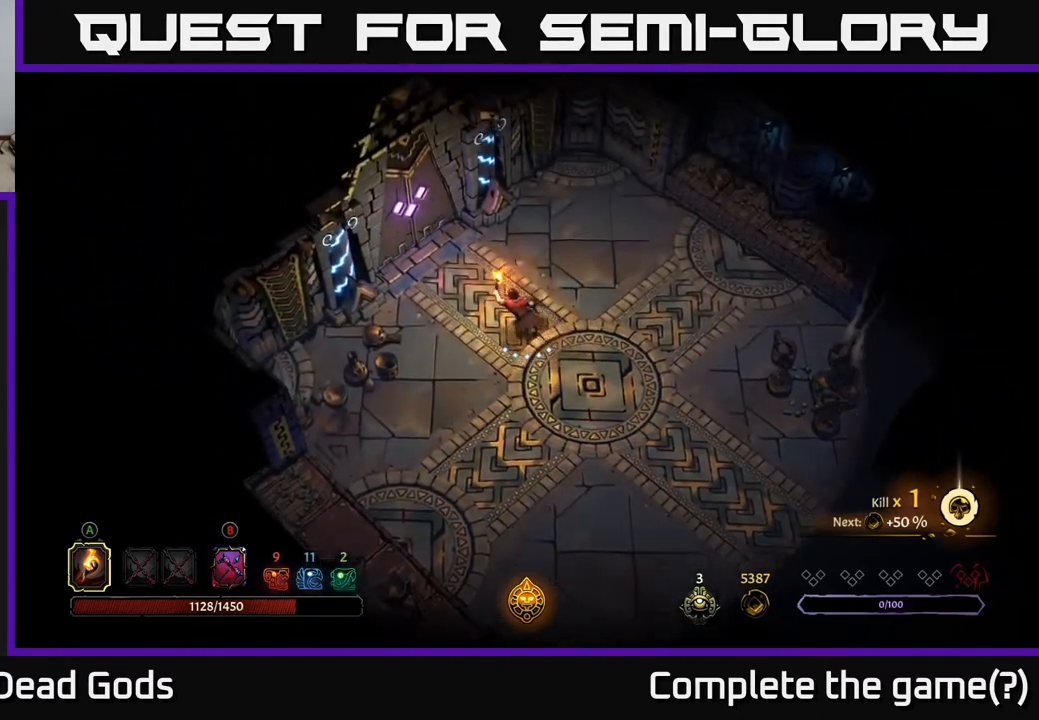
{"buttons": [], "left_stick": "up-left", "right_stick": "center", "events": []}
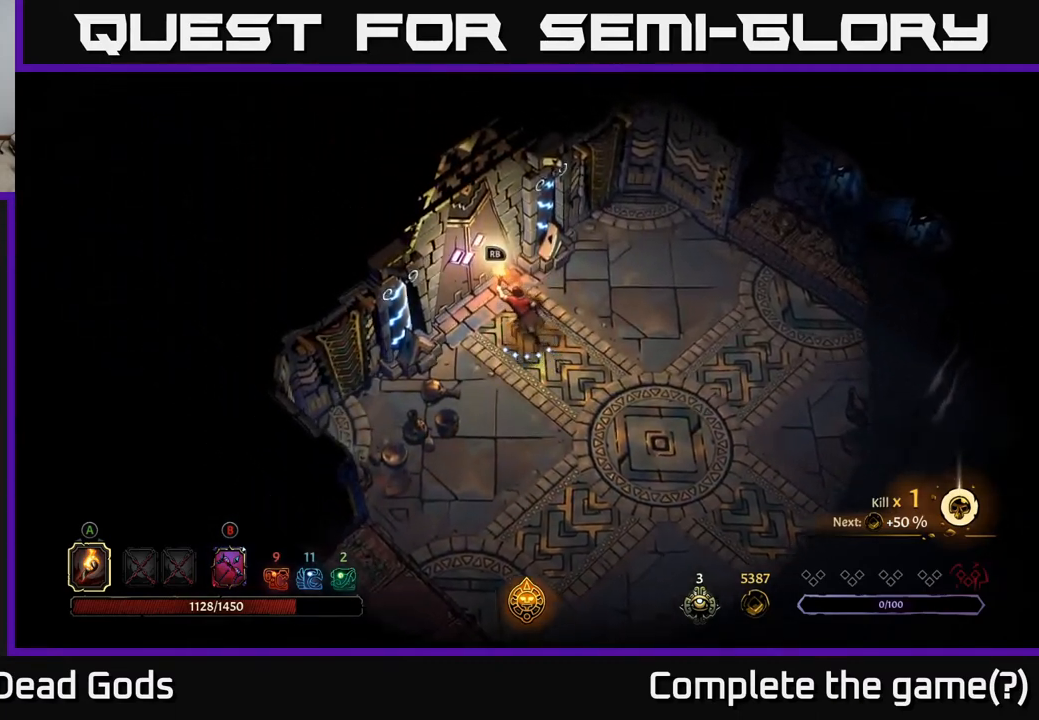
{"buttons": [], "left_stick": "center", "right_stick": "center", "events": [[17, "left_stick", "center"], [50, "R1", "down"], [117, "R1", "up"]]}
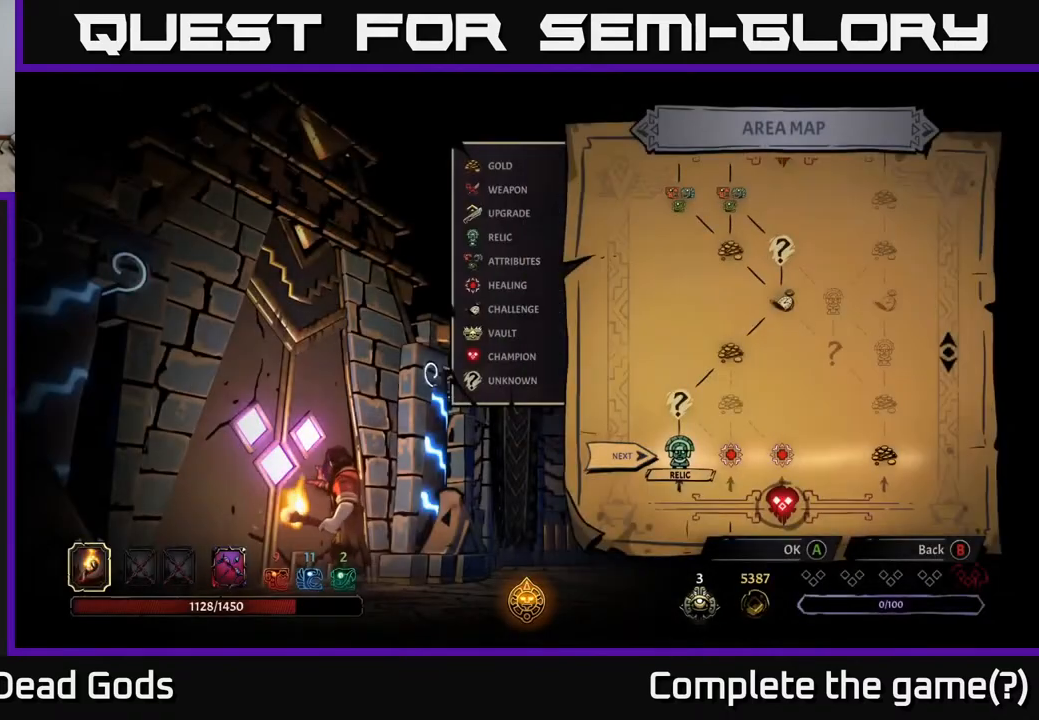
{"buttons": [], "left_stick": "right", "right_stick": "center", "events": [[450, "left_stick", "right"]]}
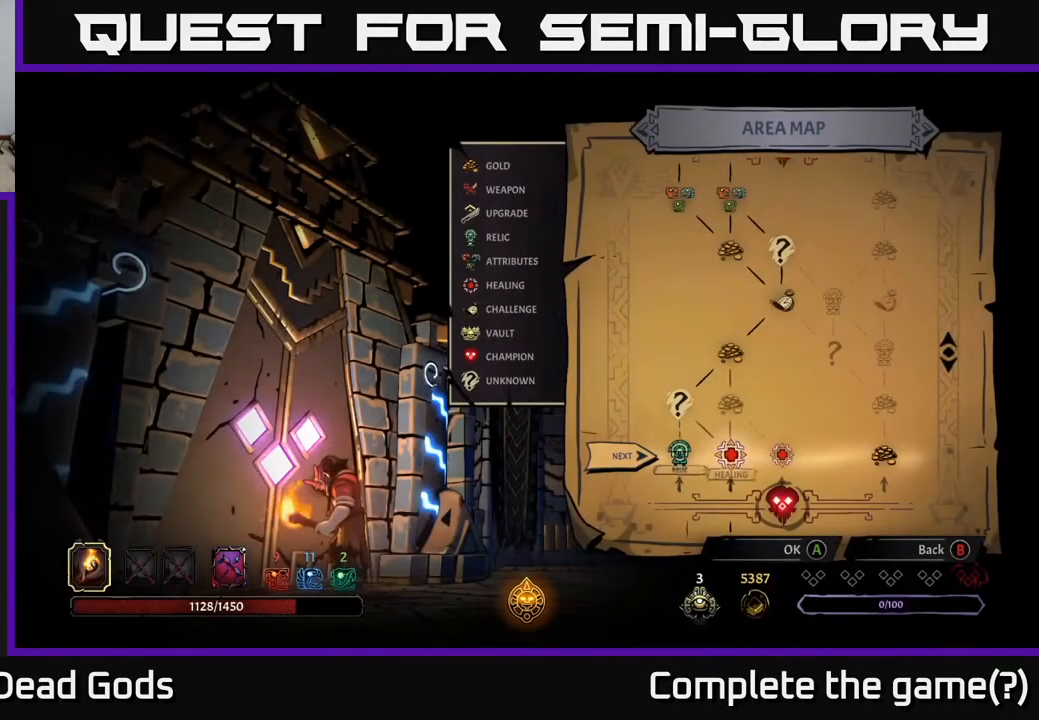
{"buttons": [], "left_stick": "right", "right_stick": "center", "events": [[100, "left_stick", "center"], [183, "left_stick", "right"], [350, "left_stick", "center"], [400, "left_stick", "right"]]}
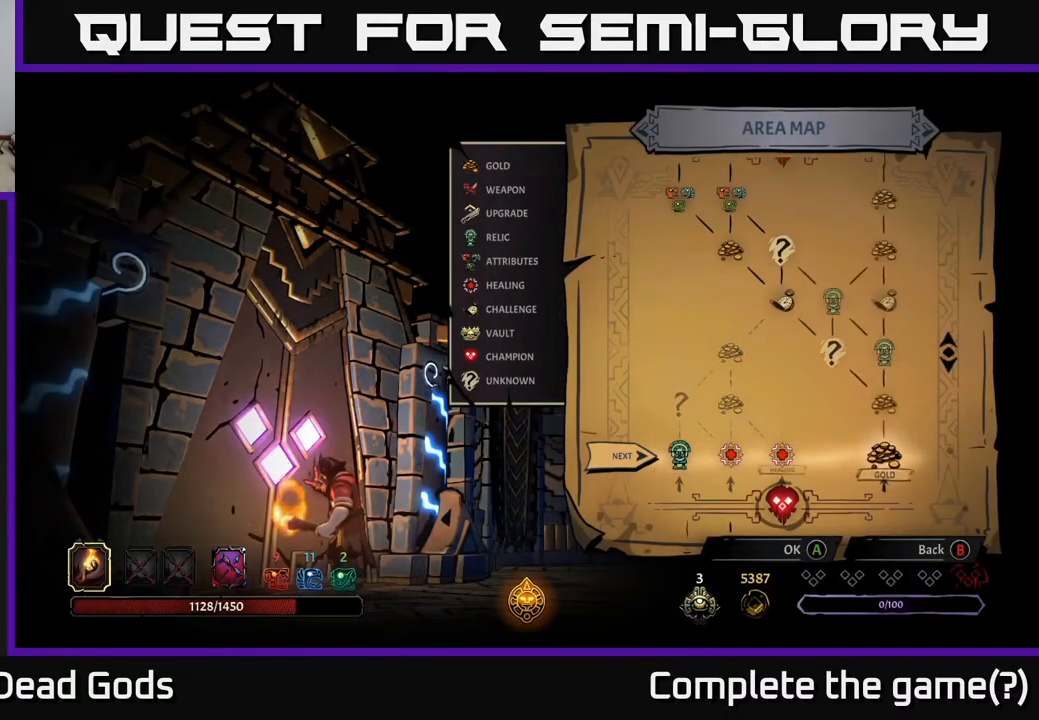
{"buttons": [], "left_stick": "center", "right_stick": "center", "events": [[67, "left_stick", "center"]]}
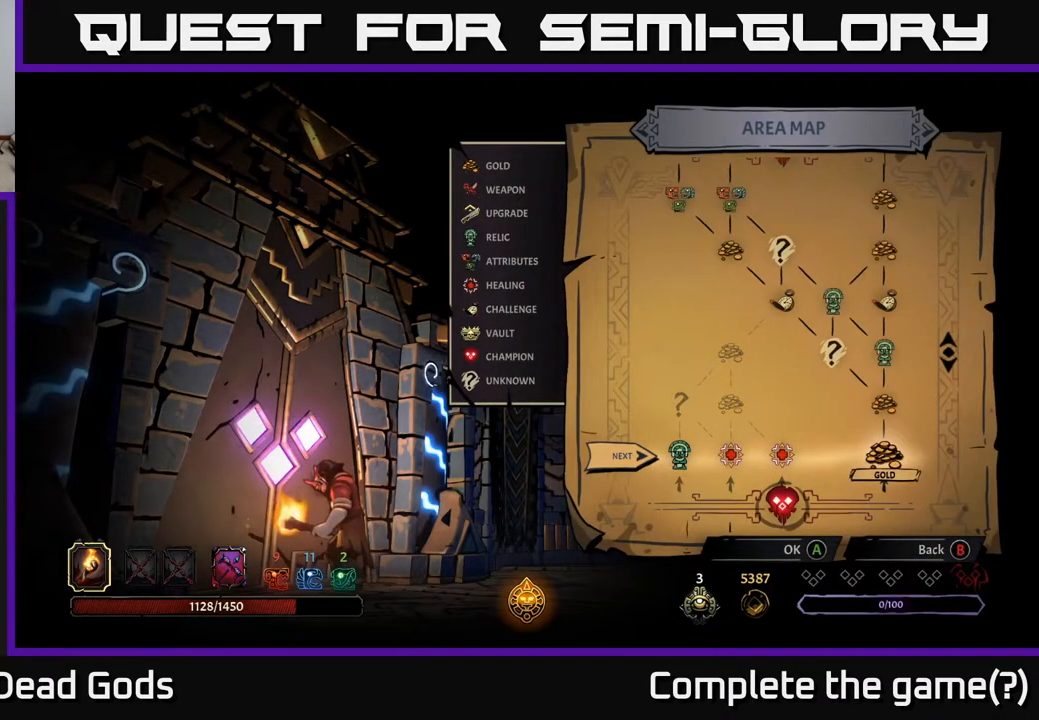
{"buttons": [], "left_stick": "center", "right_stick": "center", "events": []}
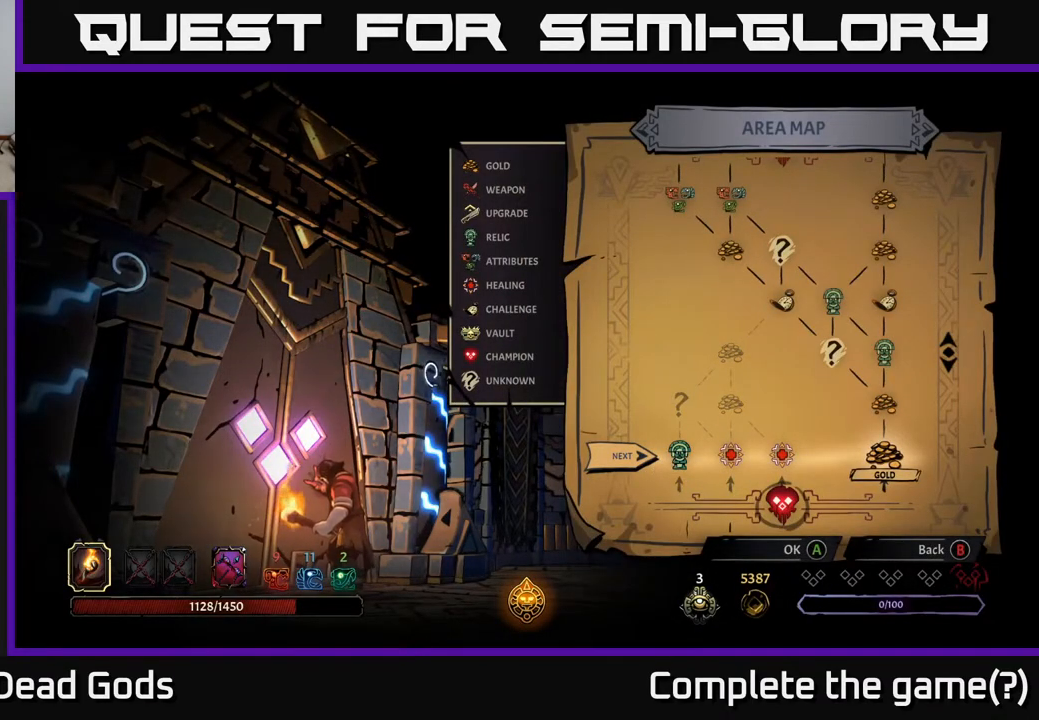
{"buttons": [], "left_stick": "center", "right_stick": "center", "events": []}
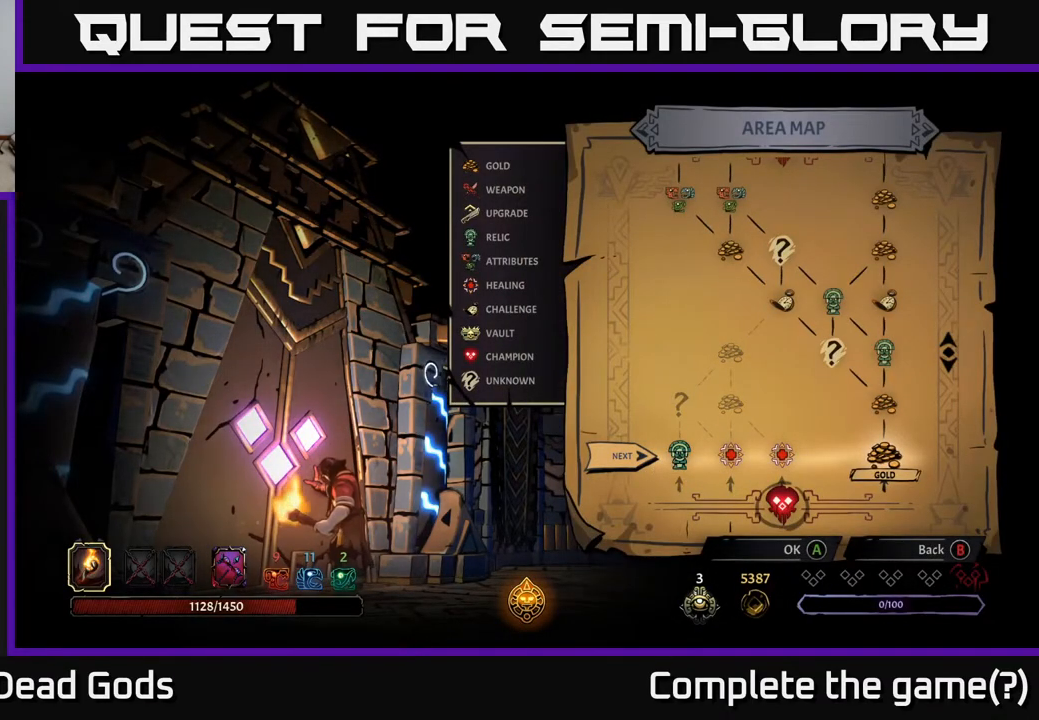
{"buttons": [], "left_stick": "up", "right_stick": "center", "events": [[433, "left_stick", "up"]]}
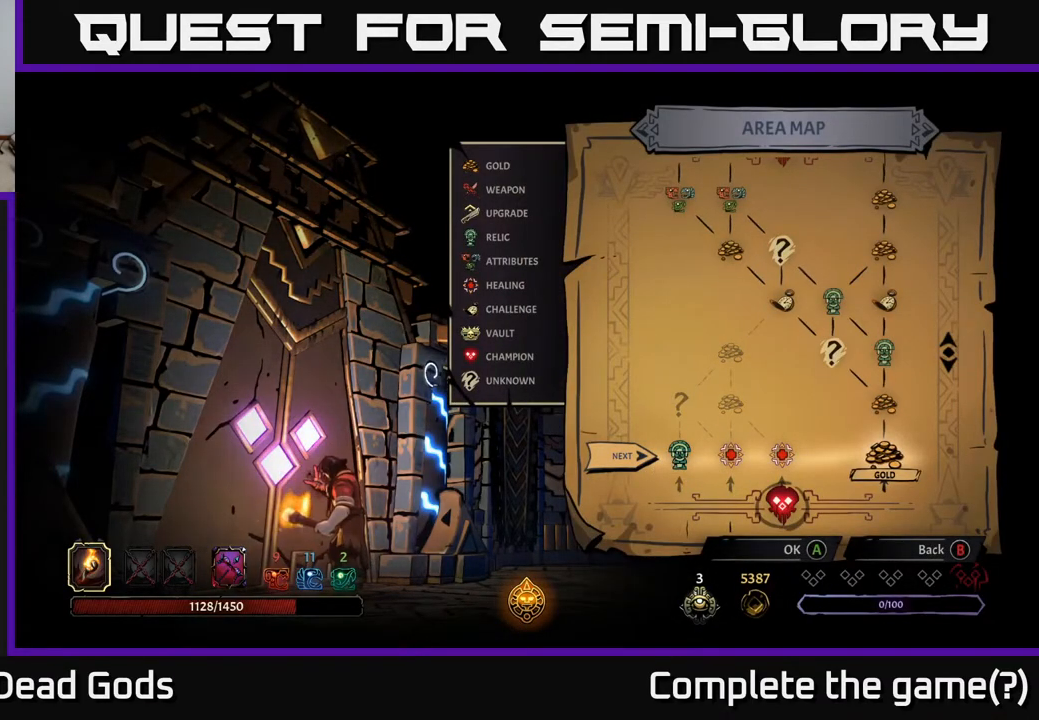
{"buttons": [], "left_stick": "center", "right_stick": "up", "events": [[183, "left_stick", "center"], [200, "right_stick", "up"]]}
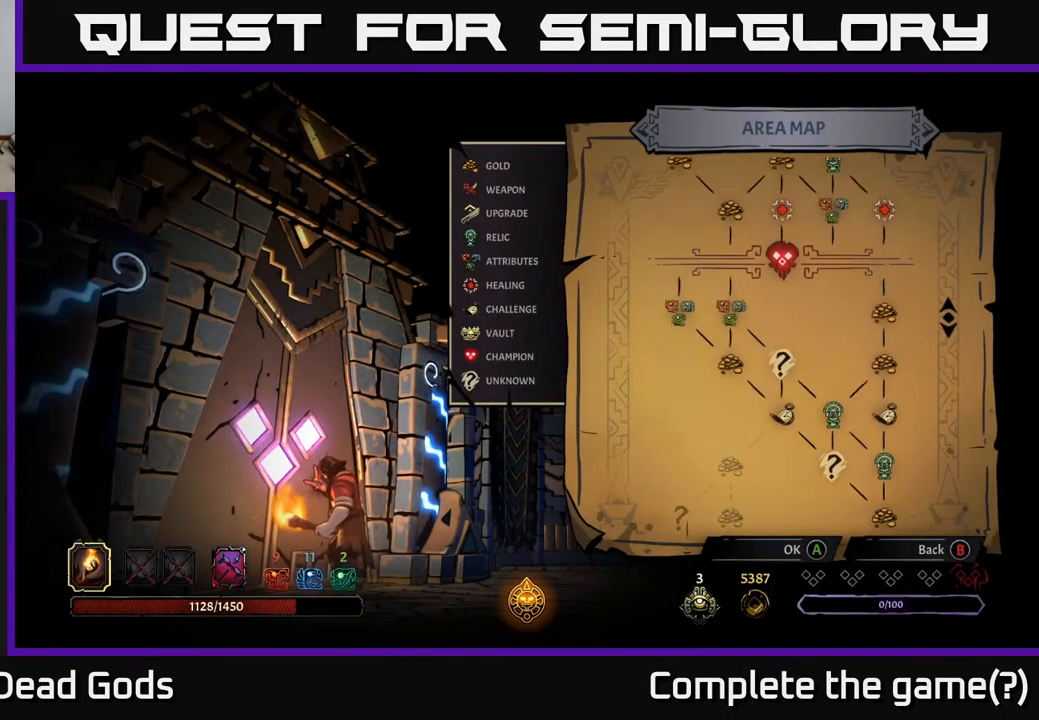
{"buttons": [], "left_stick": "center", "right_stick": "down", "events": [[33, "right_stick", "center"], [350, "right_stick", "down"]]}
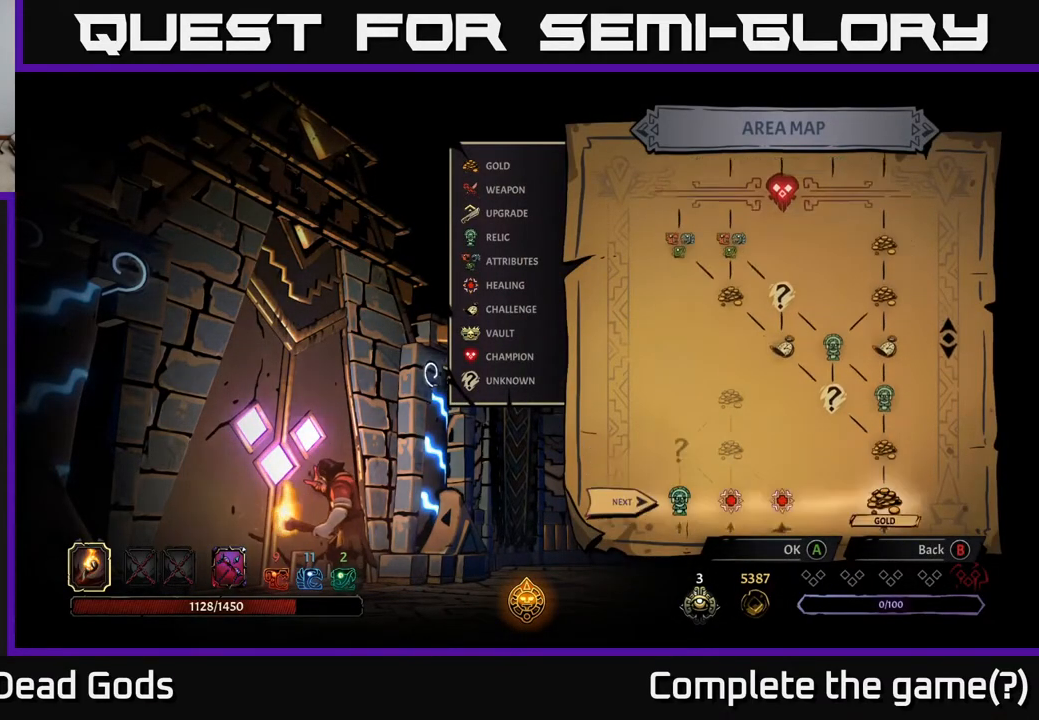
{"buttons": [], "left_stick": "center", "right_stick": "center", "events": [[117, "right_stick", "center"]]}
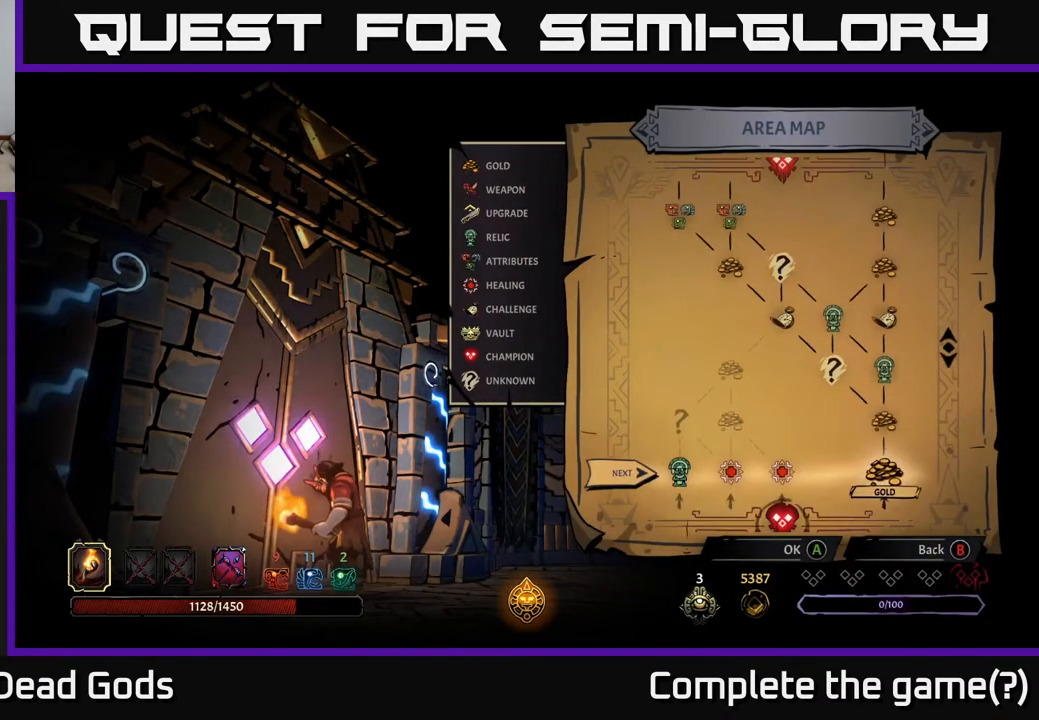
{"buttons": [], "left_stick": "center", "right_stick": "center", "events": []}
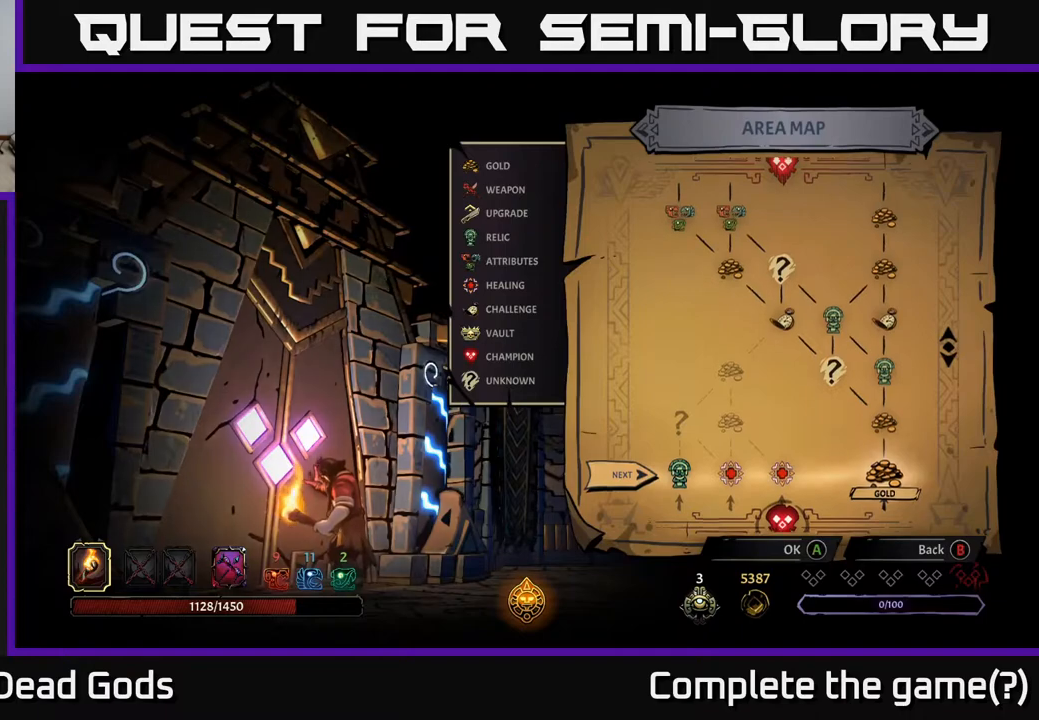
{"buttons": [], "left_stick": "center", "right_stick": "center", "events": [[33, "right_stick", "up"], [217, "right_stick", "center"]]}
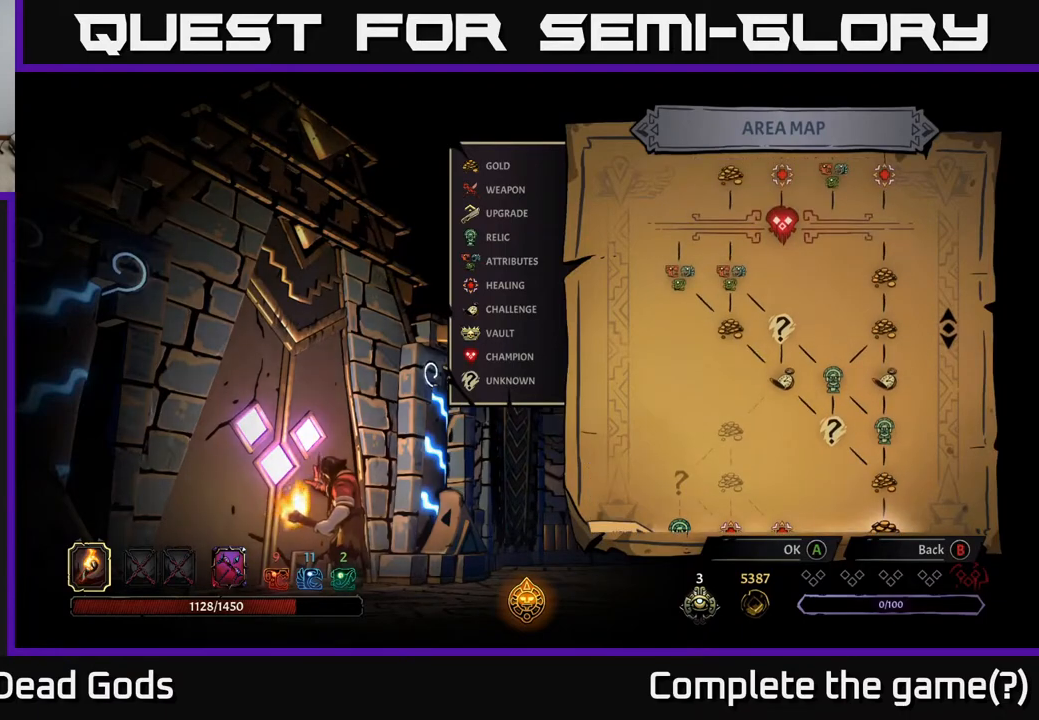
{"buttons": [], "left_stick": "center", "right_stick": "up", "events": [[500, "right_stick", "up"]]}
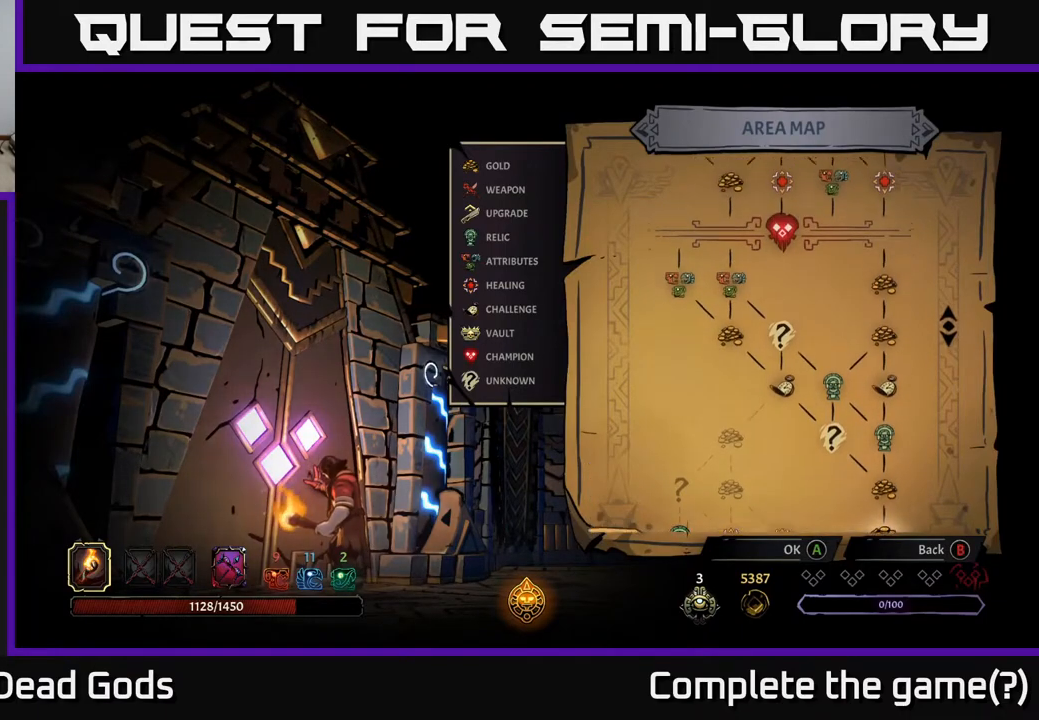
{"buttons": [], "left_stick": "center", "right_stick": "up", "events": []}
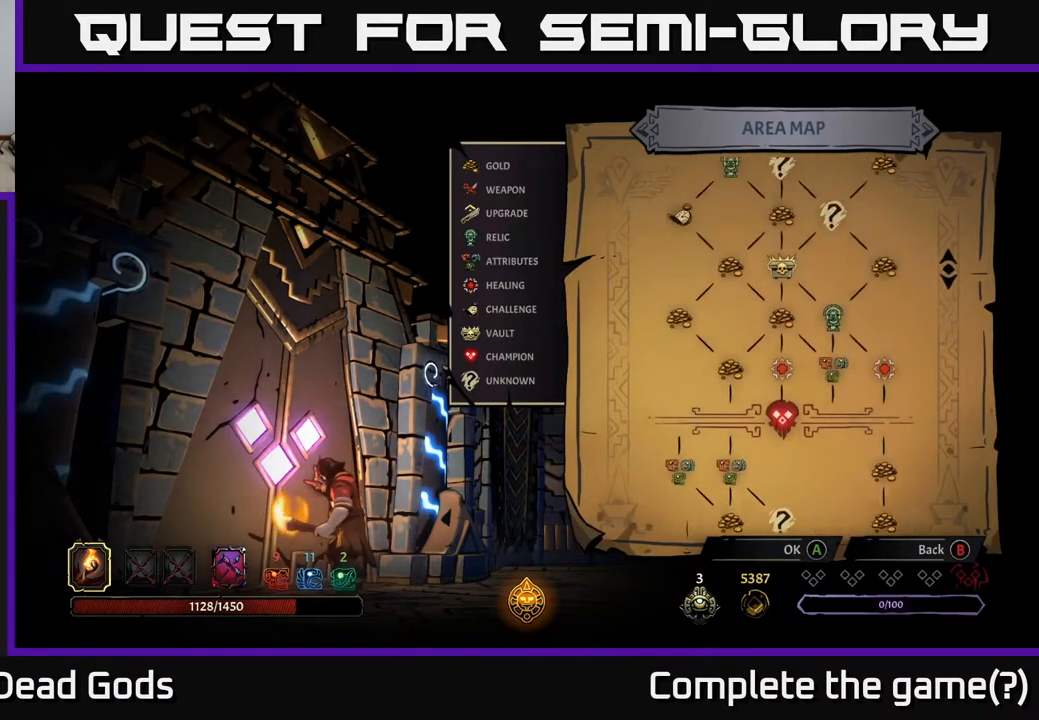
{"buttons": [], "left_stick": "center", "right_stick": "center", "events": [[200, "right_stick", "center"]]}
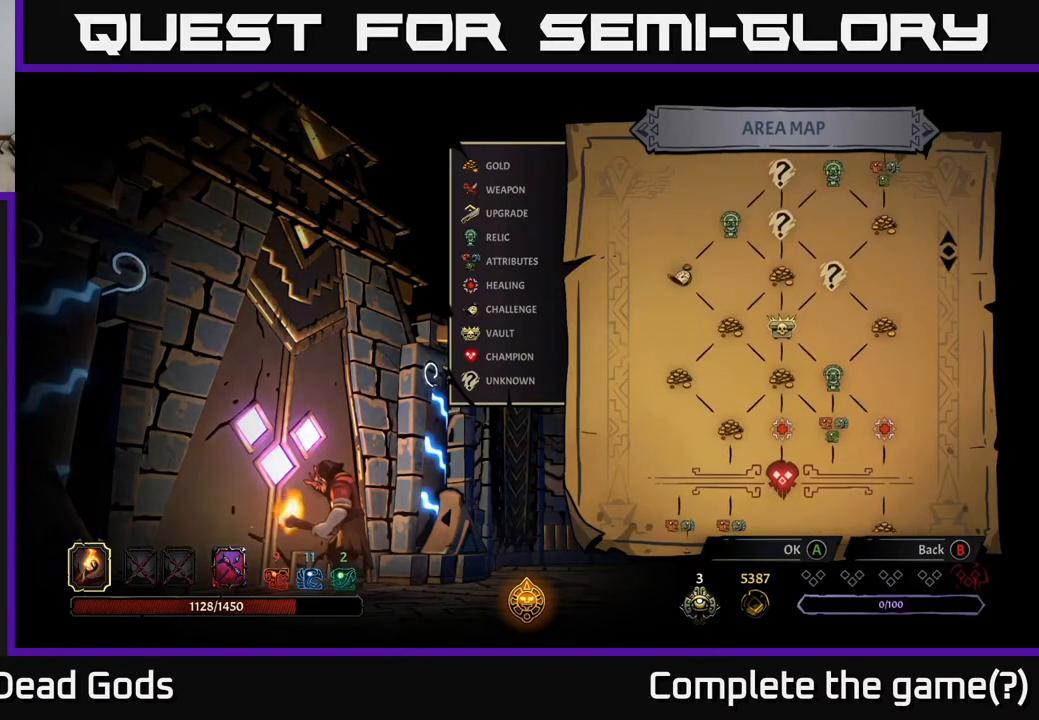
{"buttons": [], "left_stick": "center", "right_stick": "up-right", "events": [[117, "right_stick", "up"], [233, "right_stick", "up-right"]]}
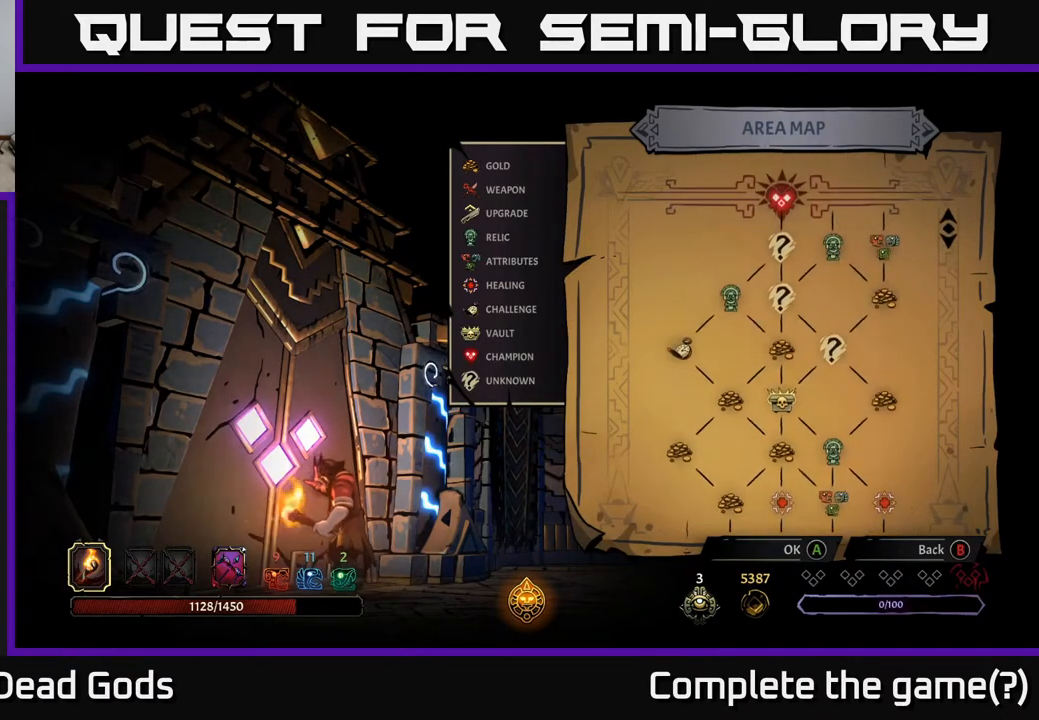
{"buttons": [], "left_stick": "center", "right_stick": "down-right", "events": [[83, "right_stick", "center"], [383, "right_stick", "down-right"]]}
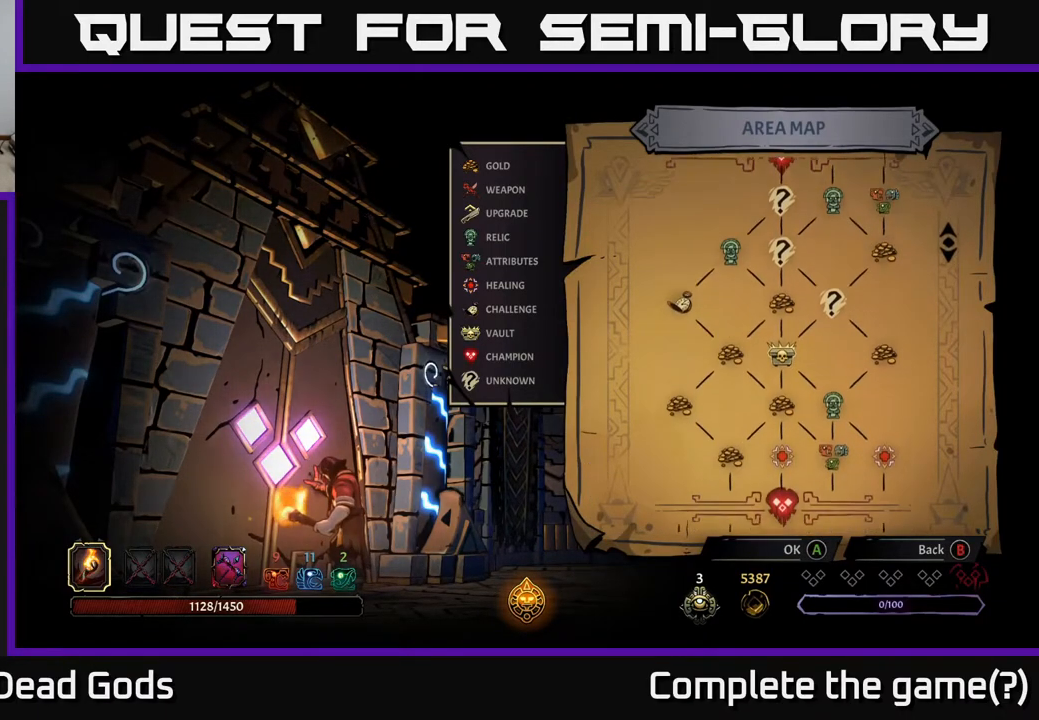
{"buttons": [], "left_stick": "center", "right_stick": "down", "events": [[100, "right_stick", "down"]]}
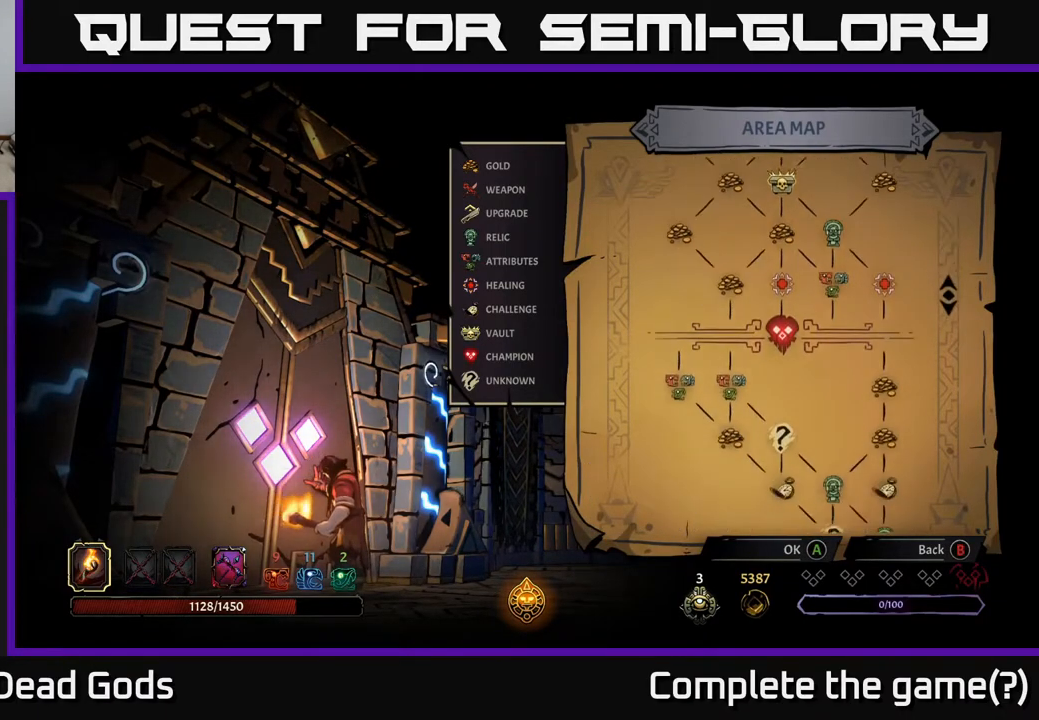
{"buttons": [], "left_stick": "center", "right_stick": "down", "events": []}
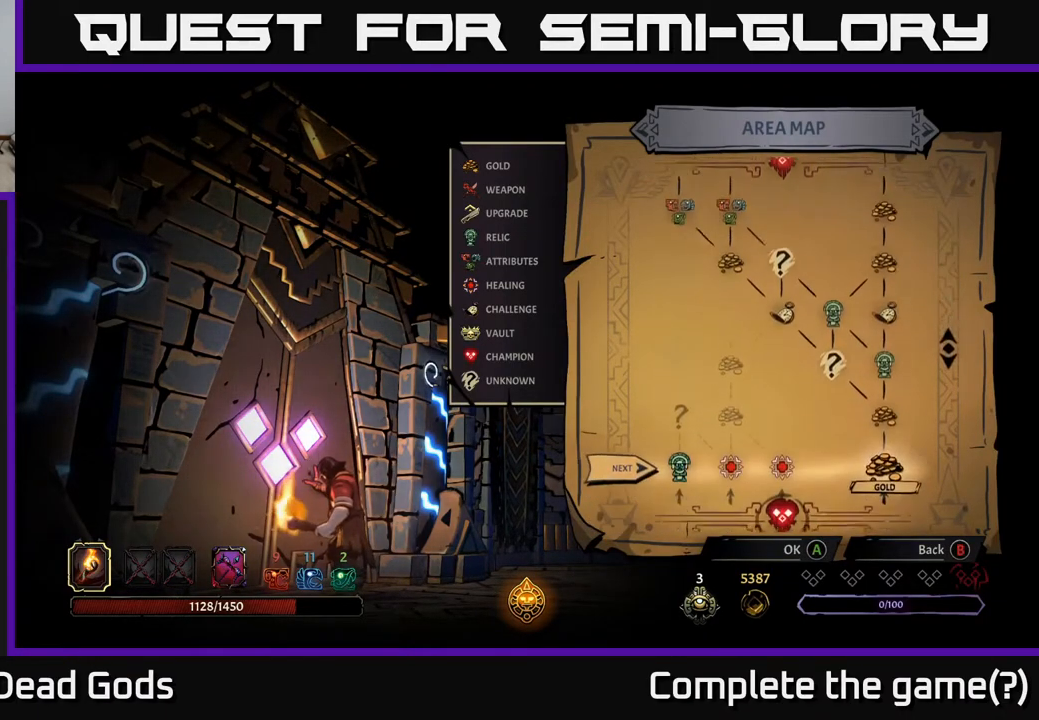
{"buttons": ["A"], "left_stick": "center", "right_stick": "center", "events": [[100, "right_stick", "center"], [483, "A", "down"]]}
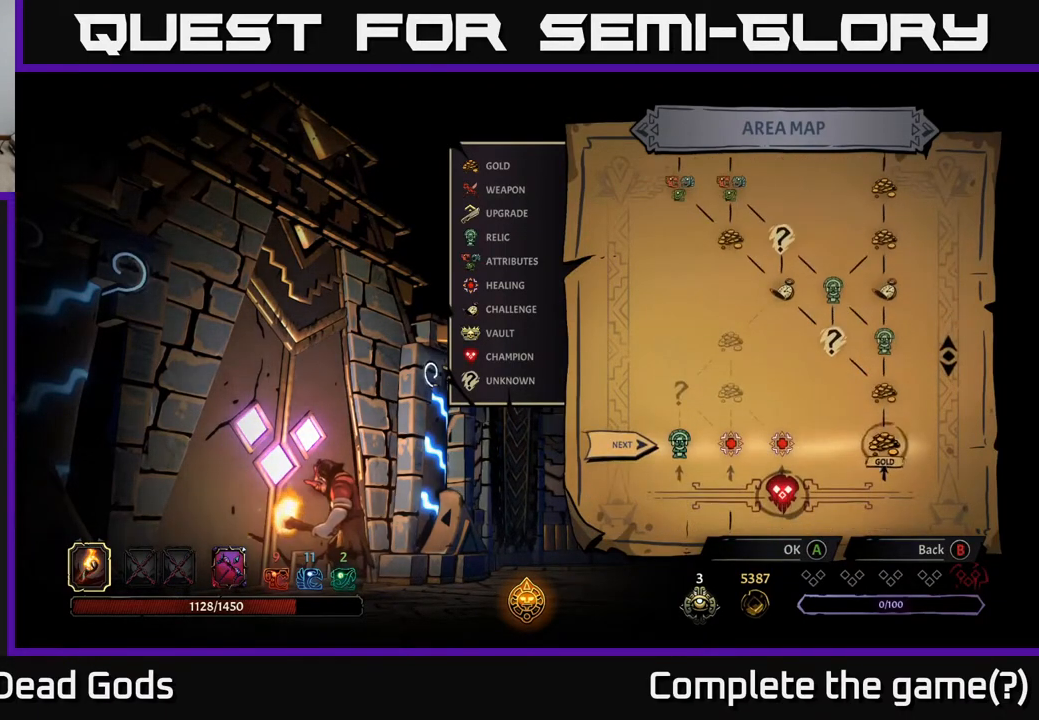
{"buttons": [], "left_stick": "center", "right_stick": "center", "events": [[33, "A", "up"]]}